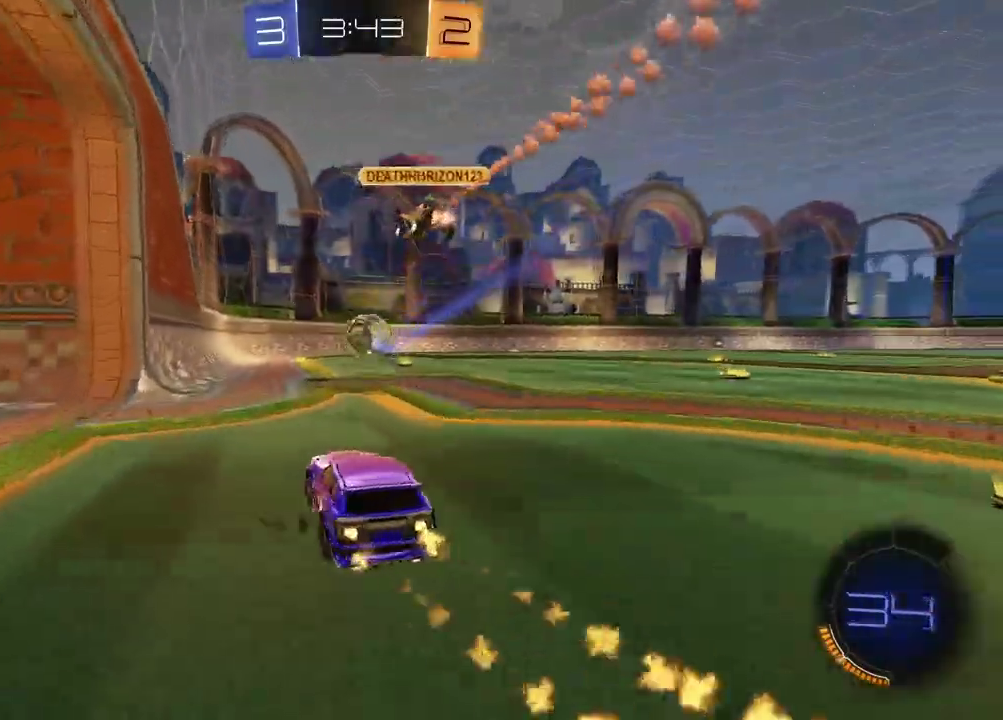
Gameplay with a controller (PlayStation layout); each line is a JSON object with the inputs held at the frame after it. "events" lists button and stick changes between this image and that frame as [ms after this image, input, new state], when the widget could be followed in between. Not read: L1 R1.
{"buttons": ["SQUARE", "R2"], "left_stick": "down-left", "right_stick": "center"}
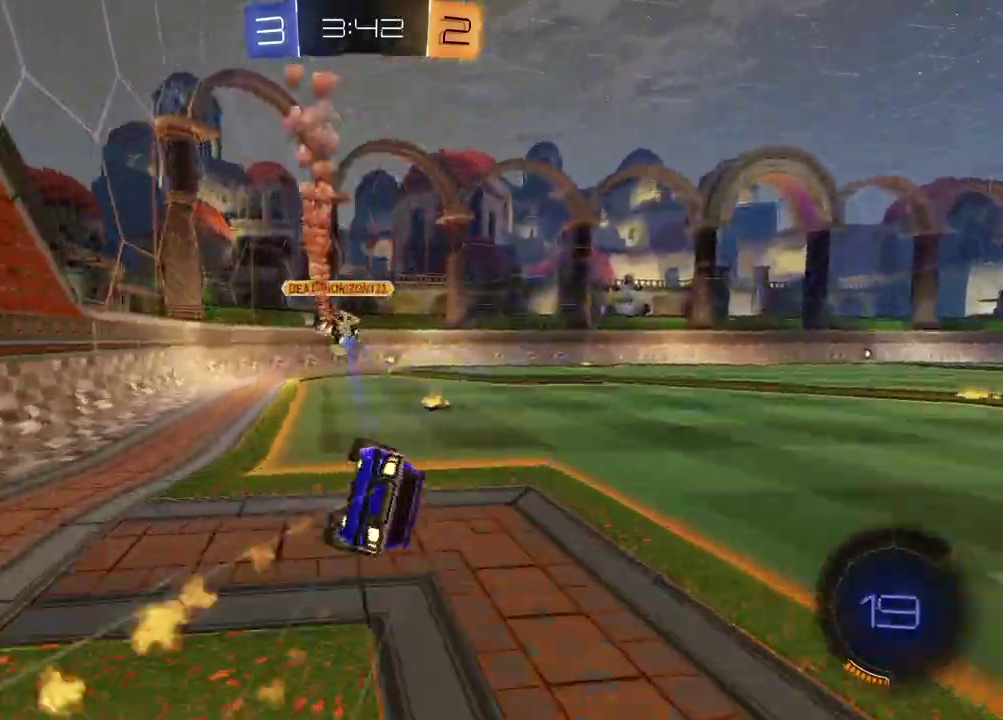
{"buttons": ["SQUARE", "R2"], "left_stick": "center", "right_stick": "center", "events": [[200, "left_stick", "down-right"], [467, "left_stick", "center"]]}
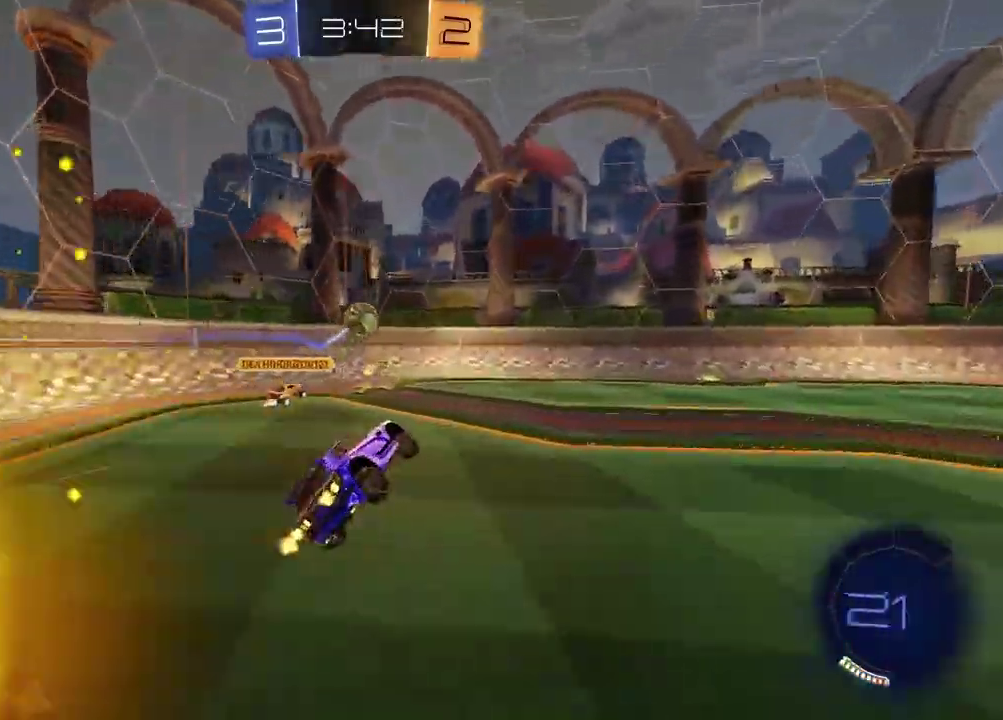
{"buttons": ["R2"], "left_stick": "right", "right_stick": "center", "events": [[50, "SQUARE", "up"], [183, "left_stick", "right"]]}
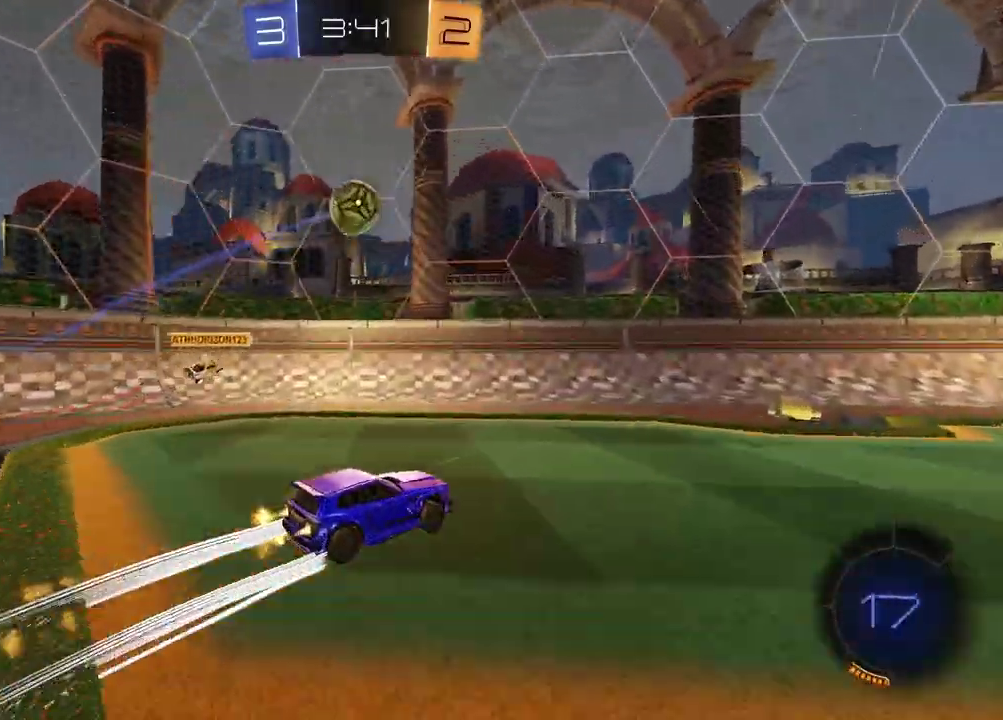
{"buttons": ["TRIANGLE", "R2"], "left_stick": "center", "right_stick": "center", "events": [[17, "left_stick", "center"], [133, "left_stick", "right"], [383, "left_stick", "center"], [483, "TRIANGLE", "down"]]}
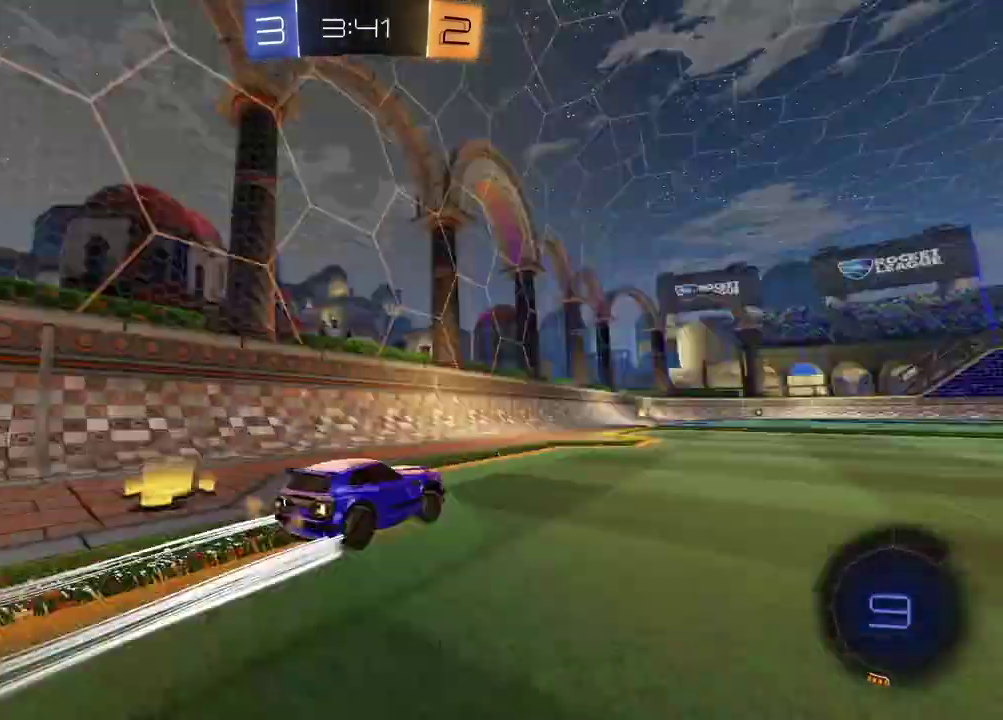
{"buttons": ["R2"], "left_stick": "center", "right_stick": "center", "events": [[83, "TRIANGLE", "up"], [183, "left_stick", "right"], [233, "left_stick", "center"], [300, "TRIANGLE", "down"], [317, "left_stick", "left"], [400, "TRIANGLE", "up"], [467, "left_stick", "center"]]}
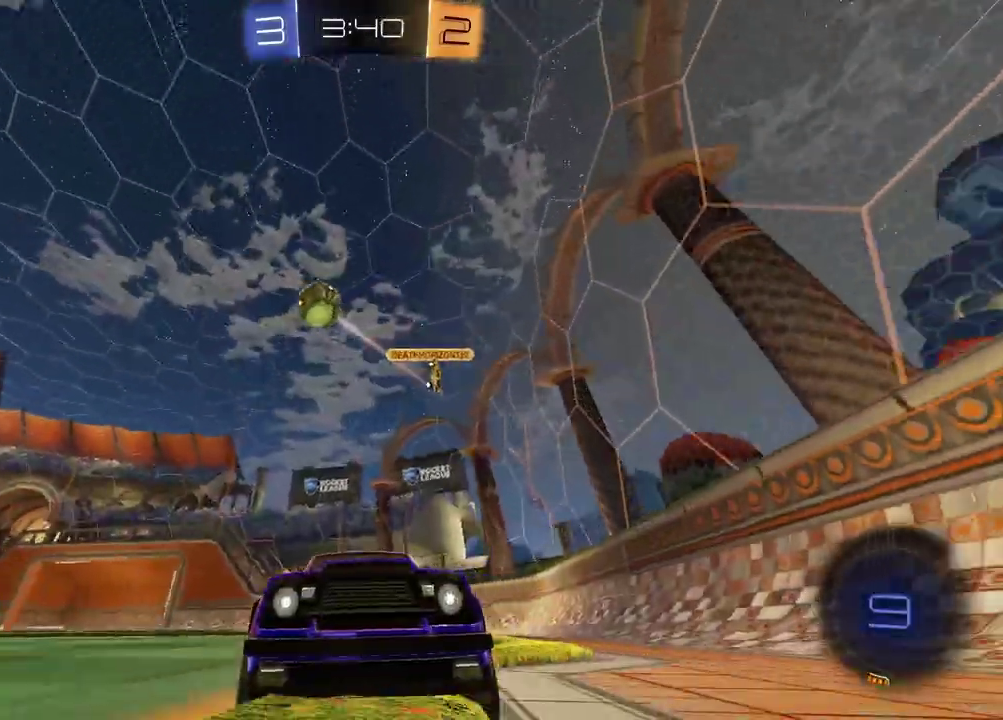
{"buttons": ["R2"], "left_stick": "right", "right_stick": "center", "events": [[300, "left_stick", "right"]]}
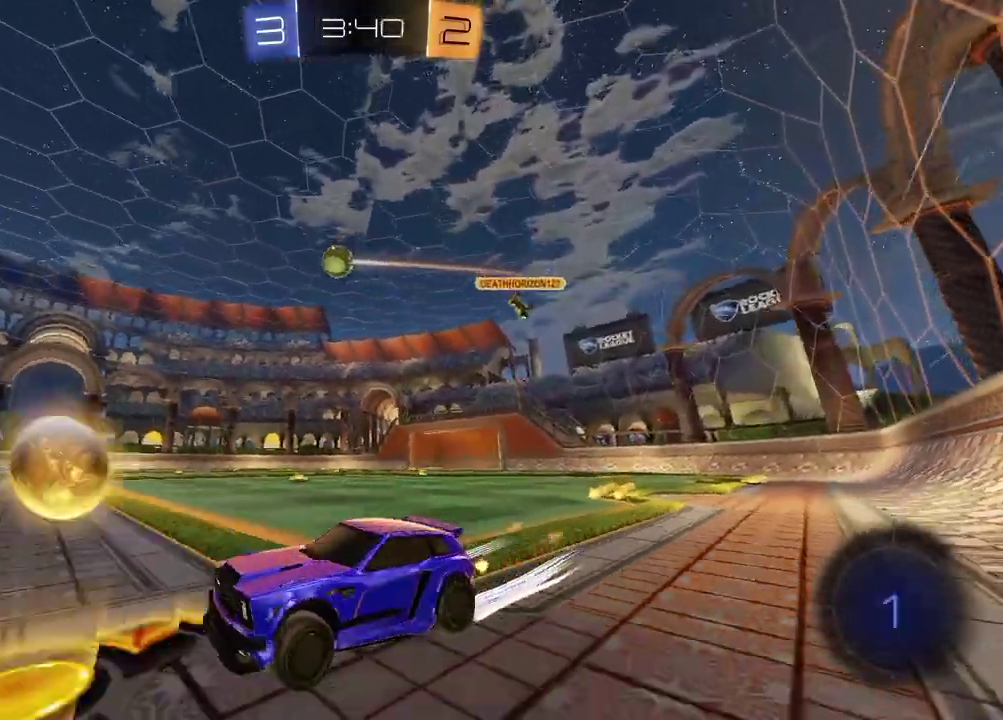
{"buttons": ["CROSS", "R2"], "left_stick": "up-right", "right_stick": "center"}
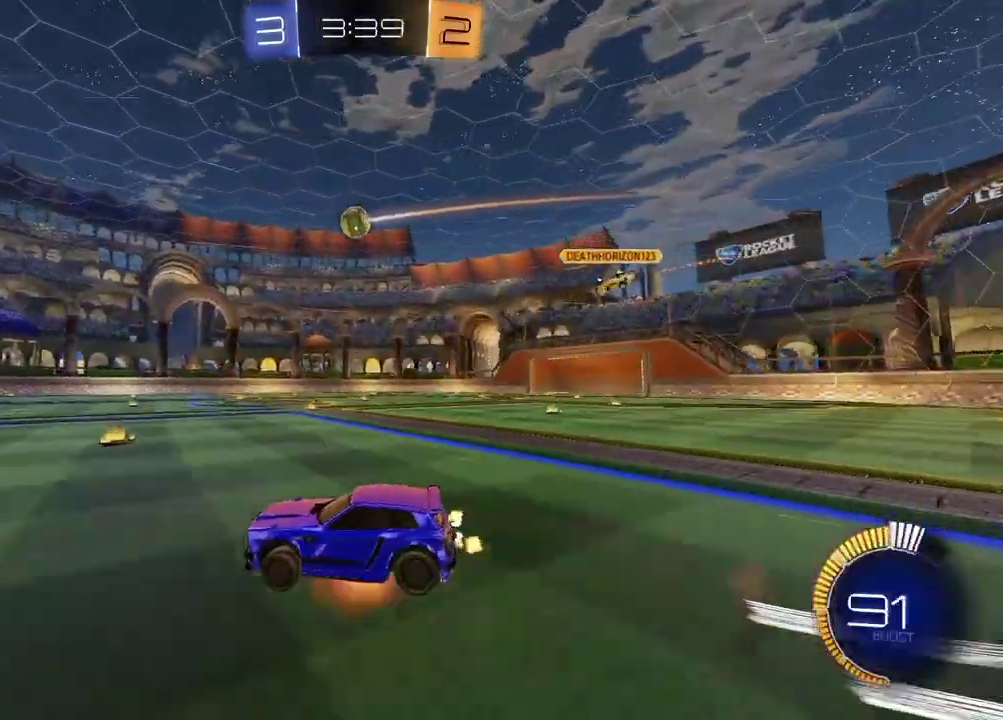
{"buttons": ["SQUARE", "R2"], "left_stick": "down-right", "right_stick": "center"}
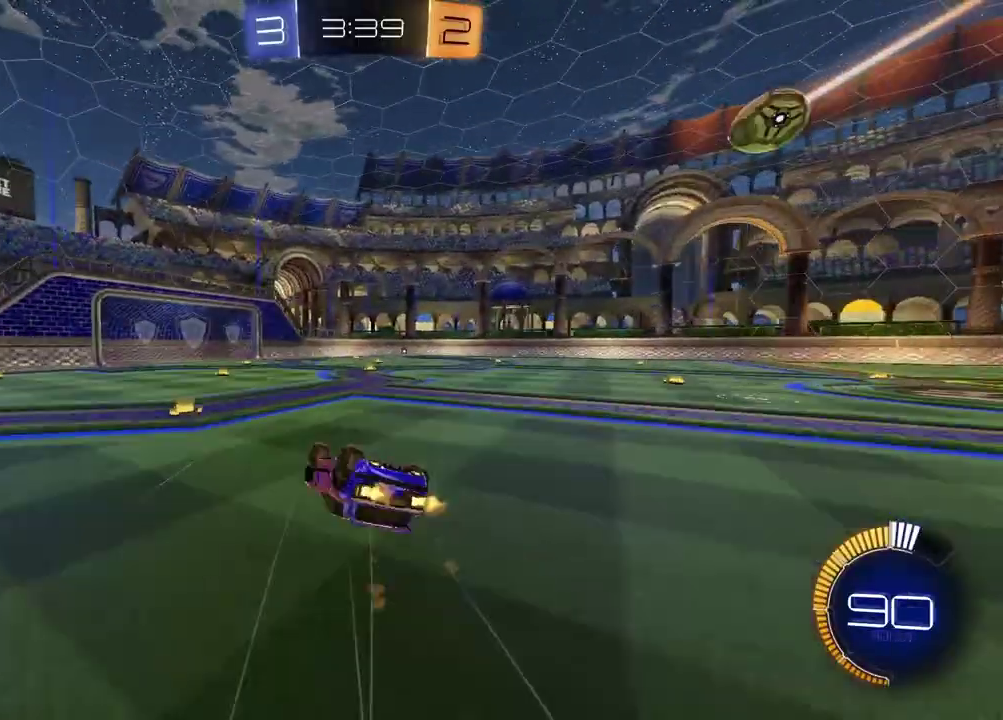
{"buttons": ["TRIANGLE", "R2"], "left_stick": "center", "right_stick": "center", "events": [[300, "SQUARE", "up"], [383, "left_stick", "center"], [433, "TRIANGLE", "down"]]}
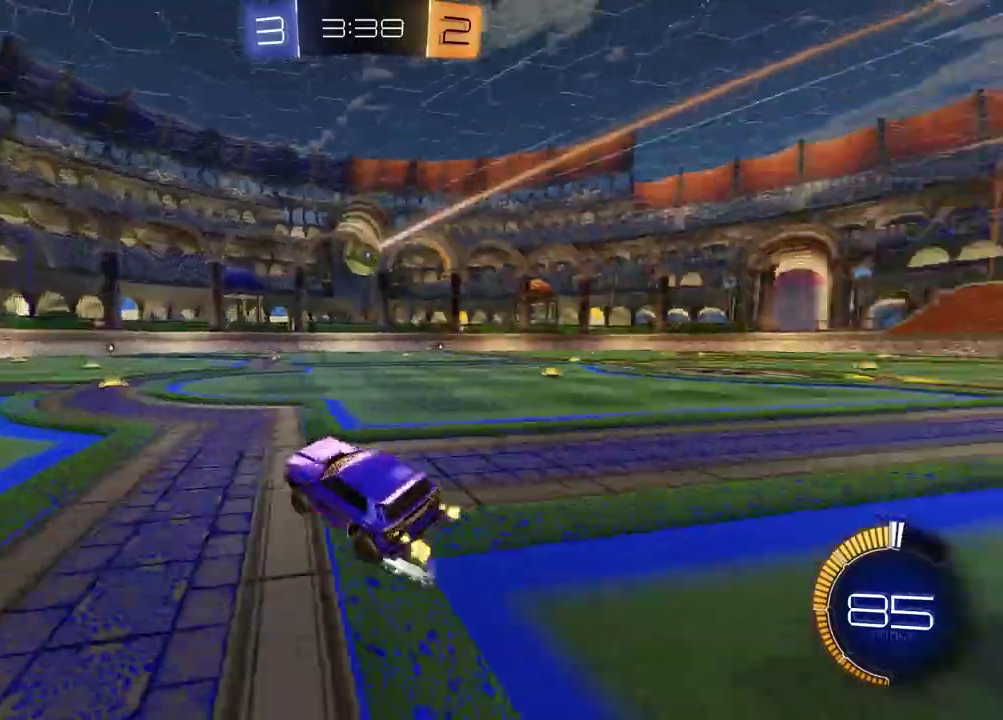
{"buttons": ["R2"], "left_stick": "center", "right_stick": "center", "events": [[33, "TRIANGLE", "up"], [283, "left_stick", "left"], [433, "left_stick", "center"]]}
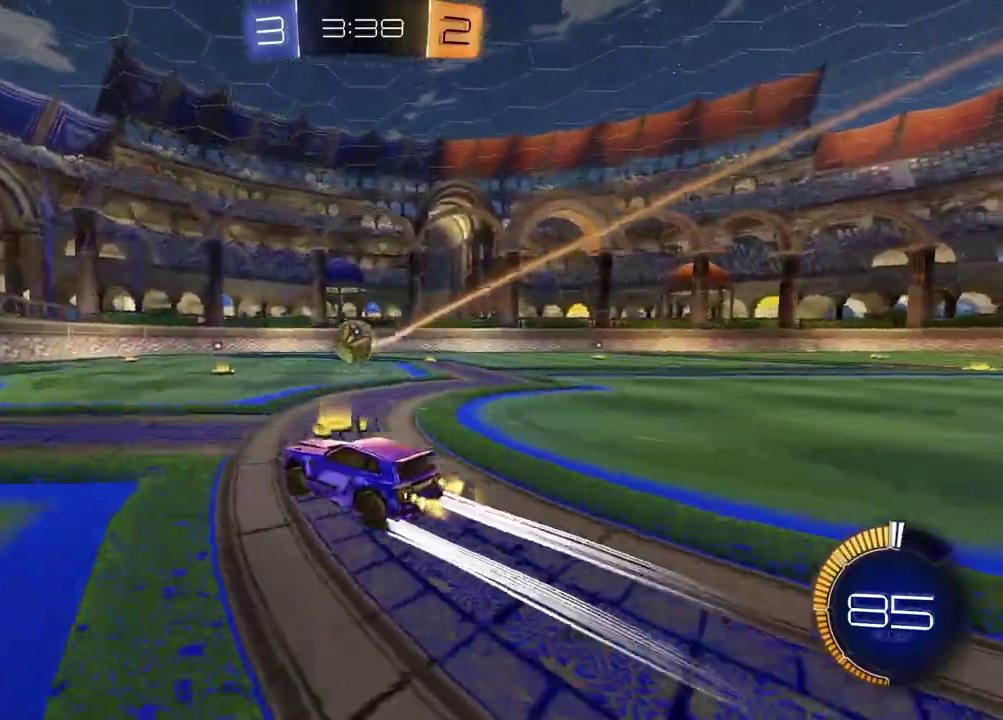
{"buttons": ["R2"], "left_stick": "center", "right_stick": "center", "events": []}
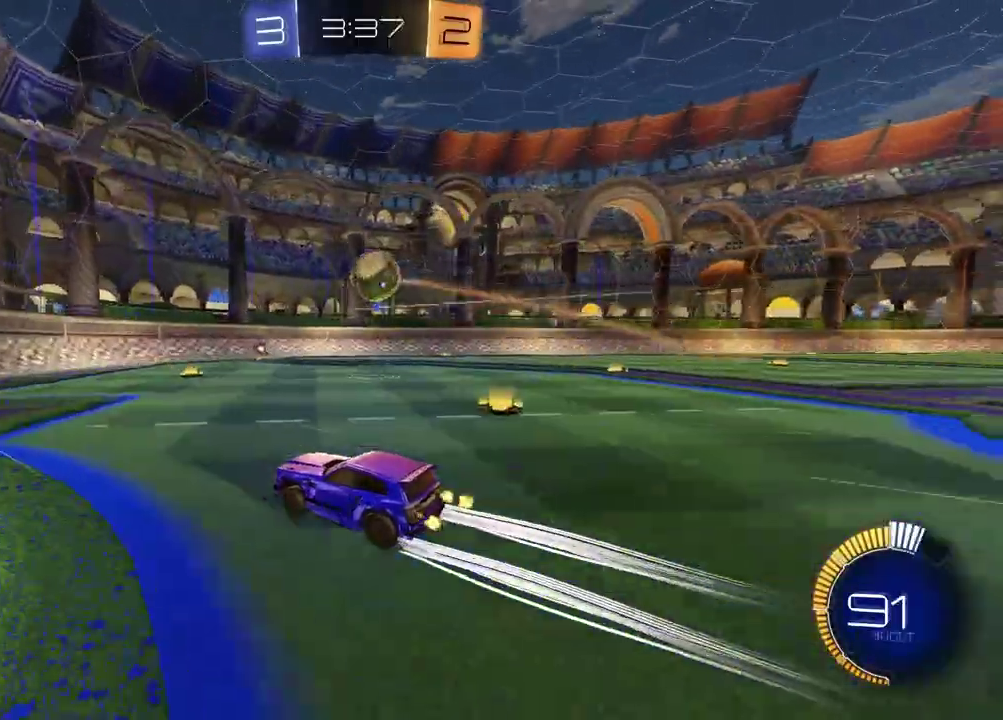
{"buttons": ["R2"], "left_stick": "center", "right_stick": "center", "events": [[317, "left_stick", "right"], [417, "left_stick", "center"]]}
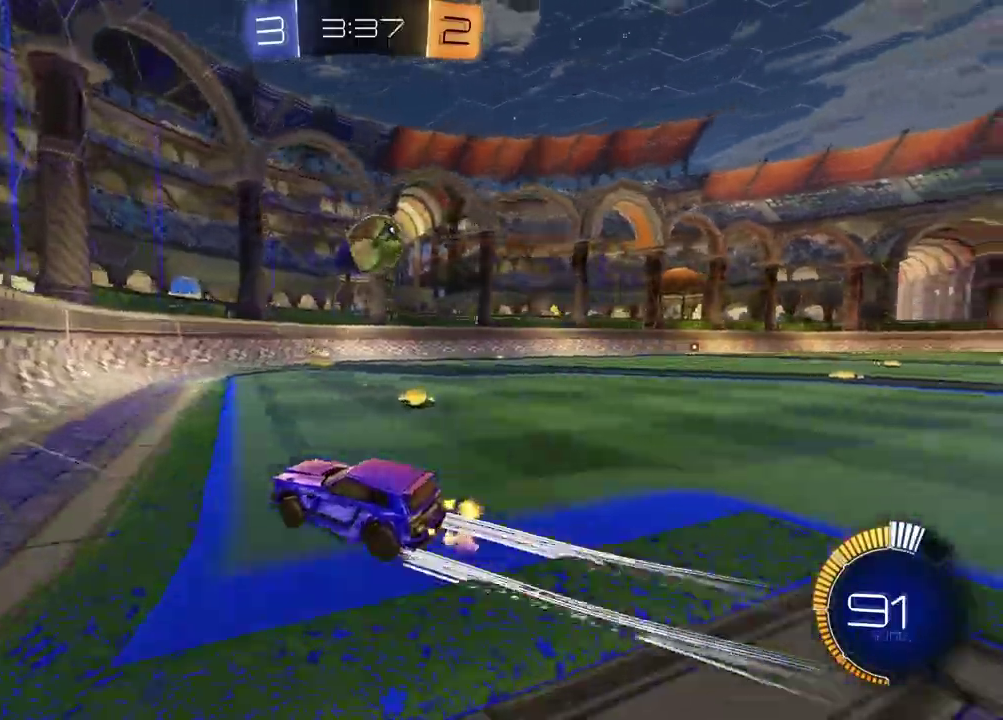
{"buttons": ["L2"], "left_stick": "right", "right_stick": "center", "events": [[250, "left_stick", "right"], [367, "R2", "up"], [383, "L2", "down"]]}
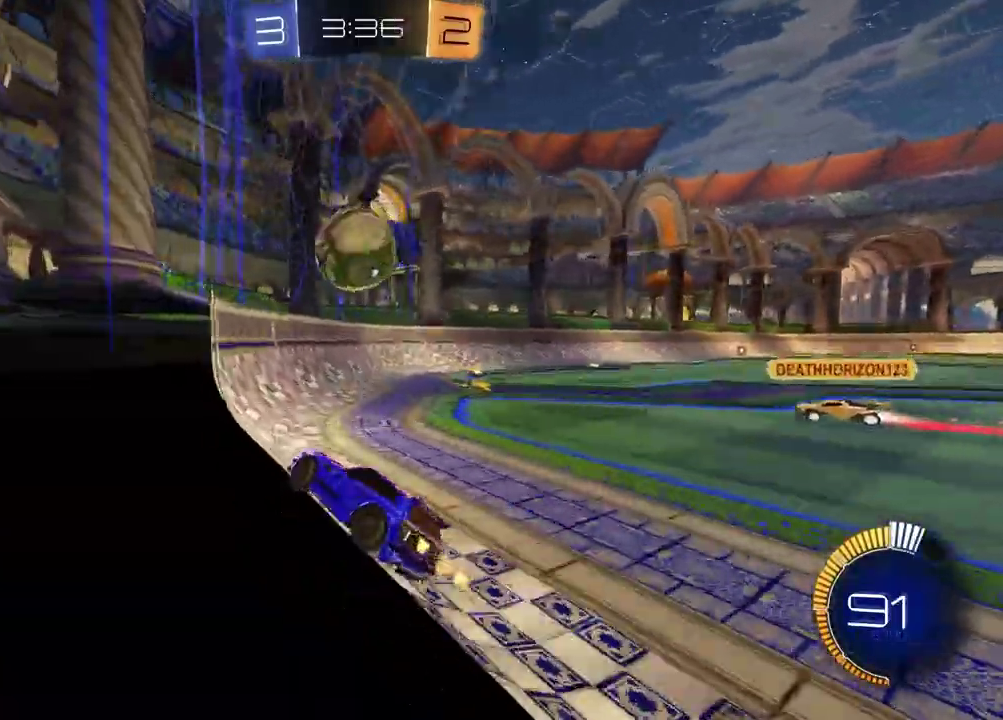
{"buttons": [], "left_stick": "right", "right_stick": "center", "events": [[133, "R2", "down"], [183, "L2", "up"], [317, "R2", "up"]]}
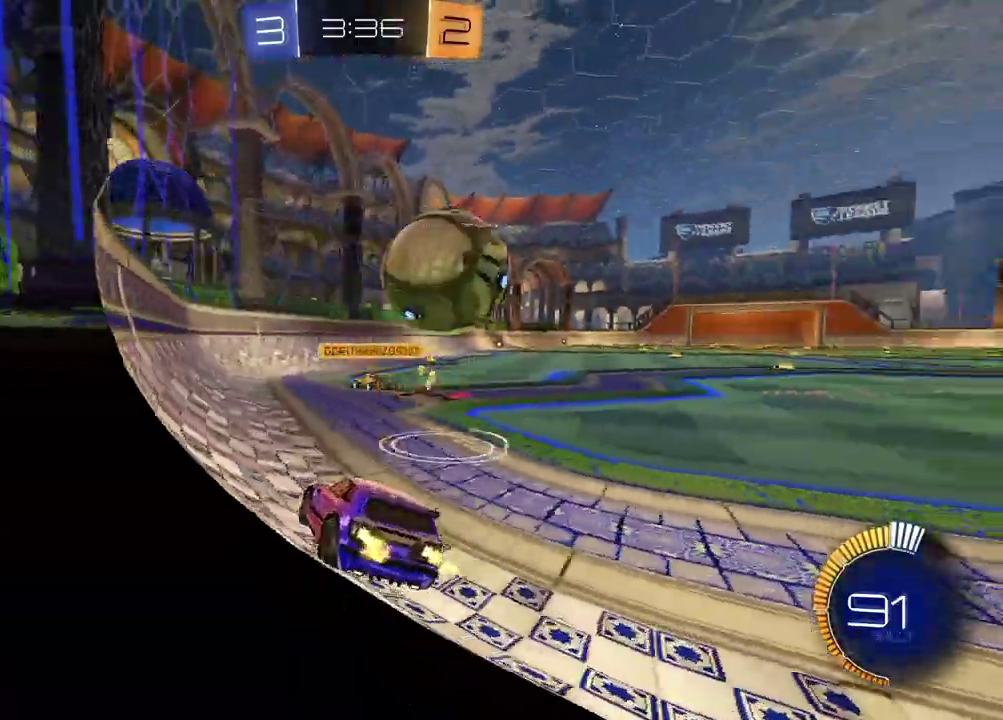
{"buttons": ["R2"], "left_stick": "center", "right_stick": "center", "events": [[83, "R2", "down"], [350, "TRIANGLE", "down"], [383, "left_stick", "center"], [467, "TRIANGLE", "up"]]}
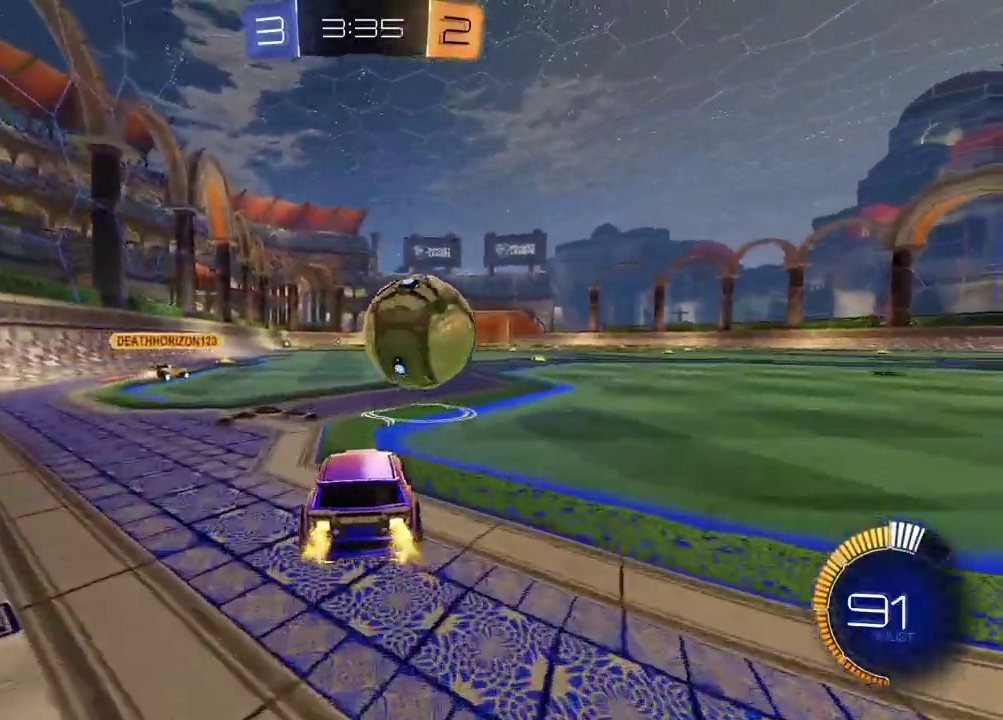
{"buttons": [], "left_stick": "center", "right_stick": "center", "events": [[417, "R2", "up"]]}
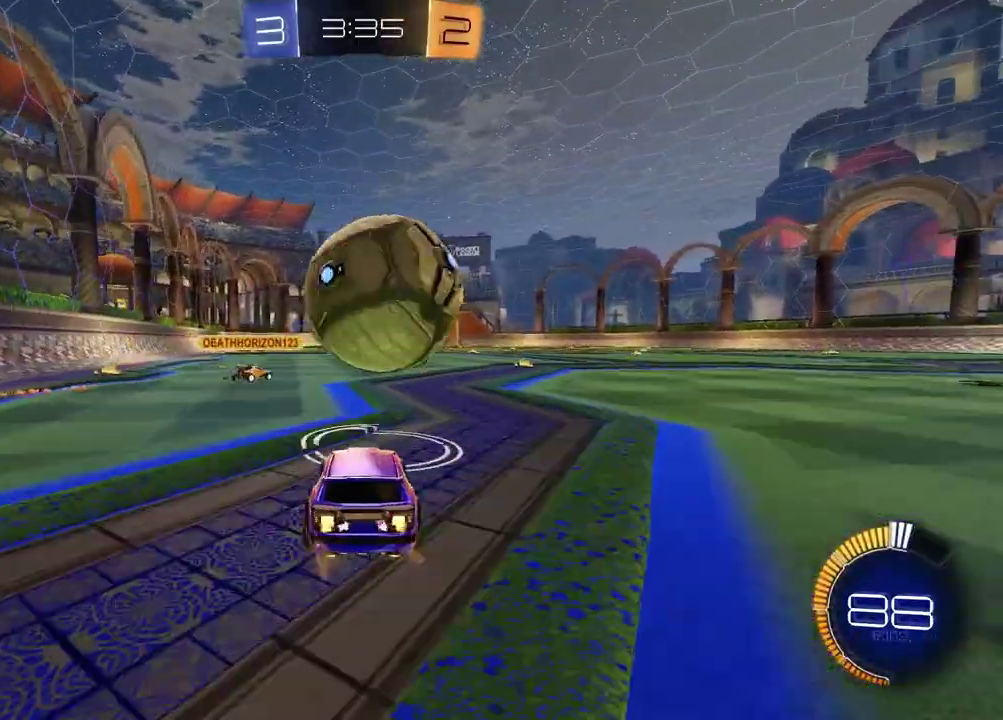
{"buttons": ["R2"], "left_stick": "center", "right_stick": "center", "events": [[100, "R2", "down"]]}
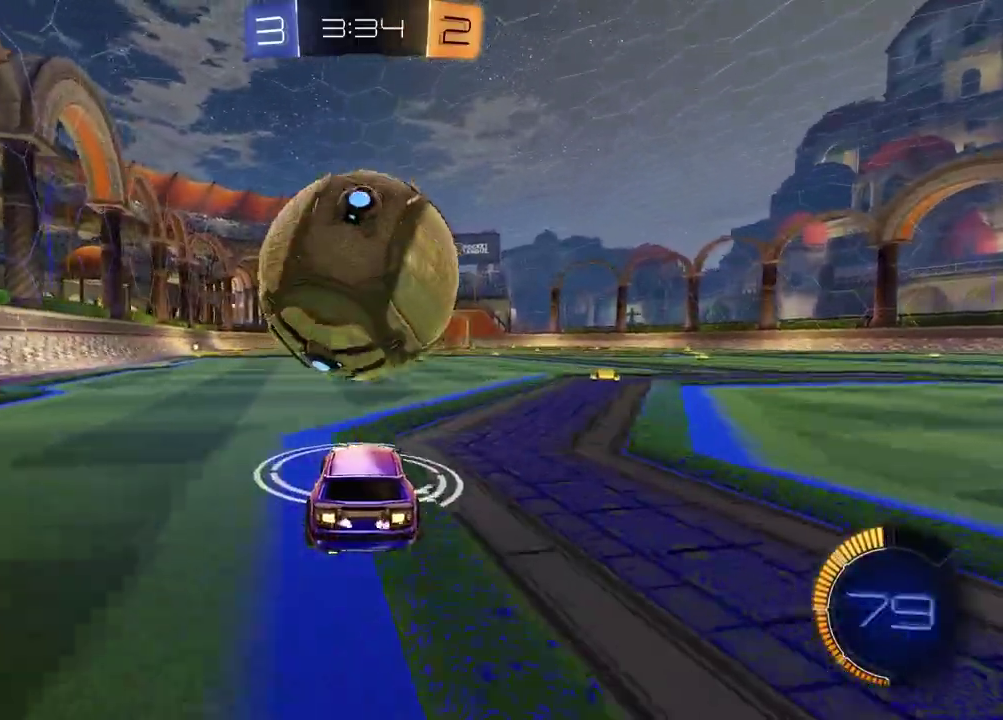
{"buttons": ["R2"], "left_stick": "up-right", "right_stick": "center", "events": [[200, "left_stick", "left"], [283, "left_stick", "center"], [367, "left_stick", "up-right"], [400, "CROSS", "down"], [483, "CROSS", "up"]]}
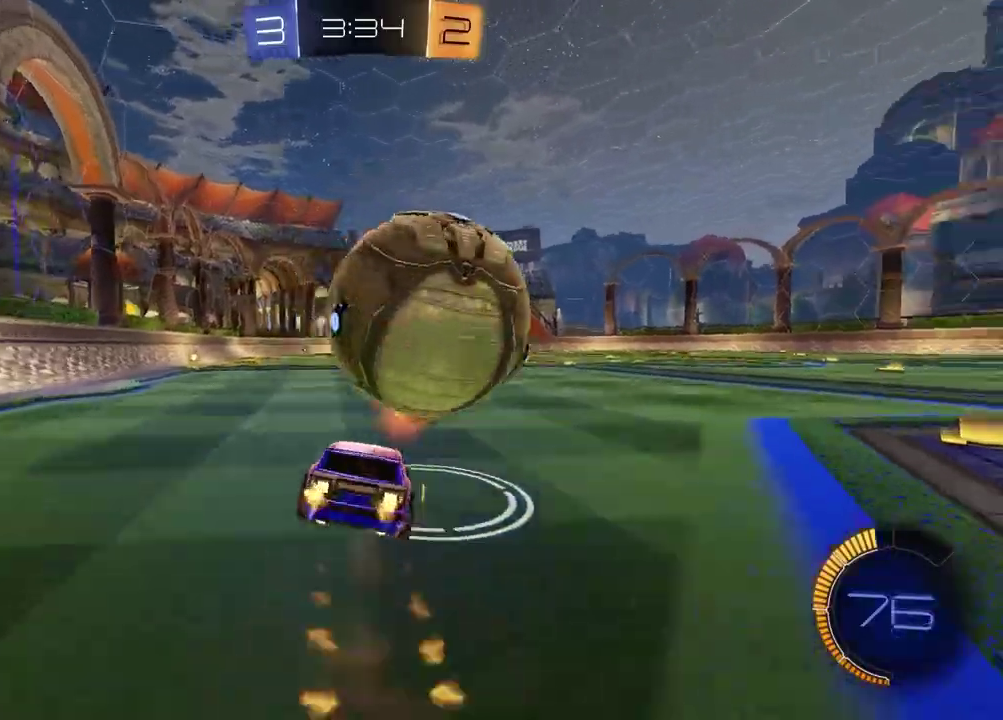
{"buttons": ["TRIANGLE", "R2"], "left_stick": "left", "right_stick": "center", "events": [[17, "CROSS", "down"], [150, "CROSS", "up"], [150, "left_stick", "down-right"], [250, "left_stick", "down-left"], [400, "TRIANGLE", "down"], [400, "left_stick", "left"]]}
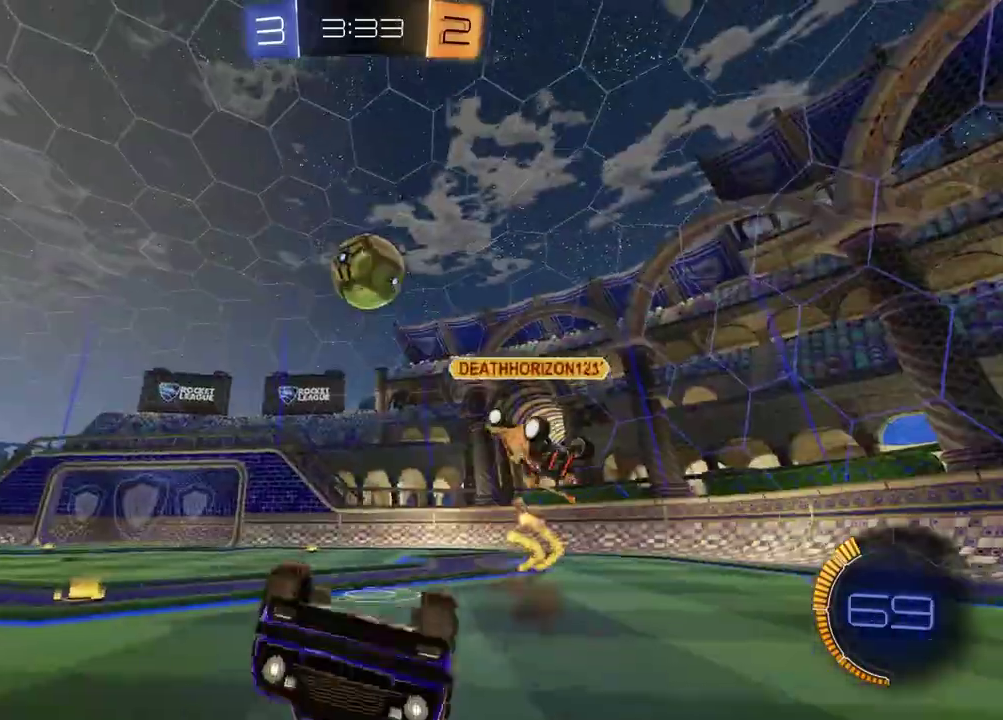
{"buttons": ["R2"], "left_stick": "up-right", "right_stick": "center", "events": [[17, "TRIANGLE", "up"], [33, "SQUARE", "down"], [367, "left_stick", "up"], [417, "SQUARE", "up"], [450, "left_stick", "up-right"]]}
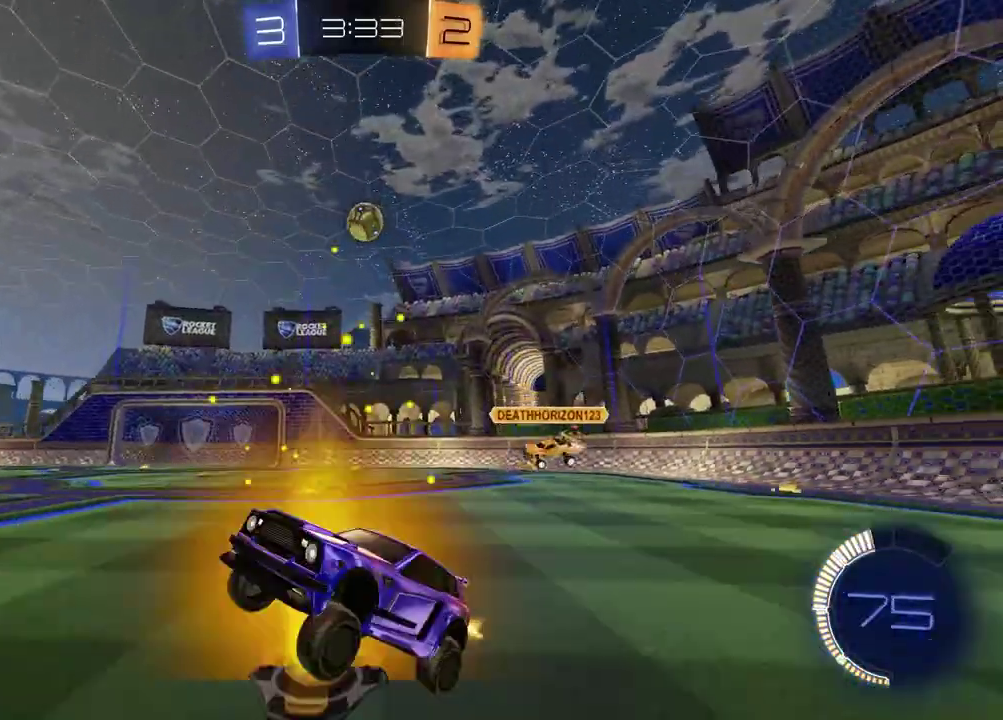
{"buttons": ["R2"], "left_stick": "right", "right_stick": "center", "events": [[133, "left_stick", "right"]]}
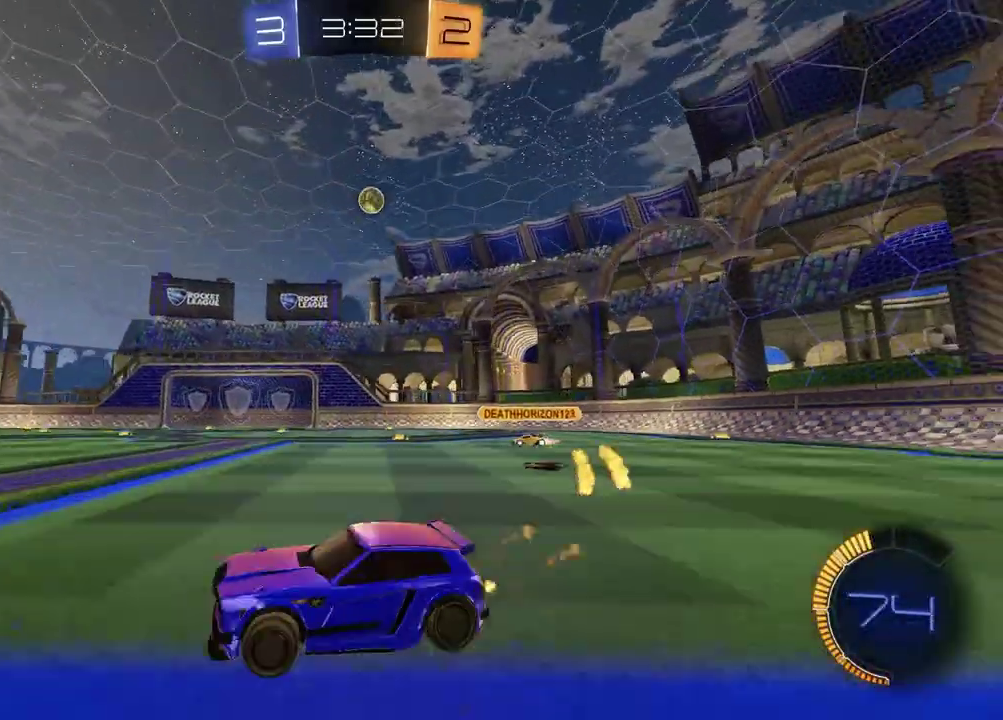
{"buttons": ["R2"], "left_stick": "right", "right_stick": "center", "events": []}
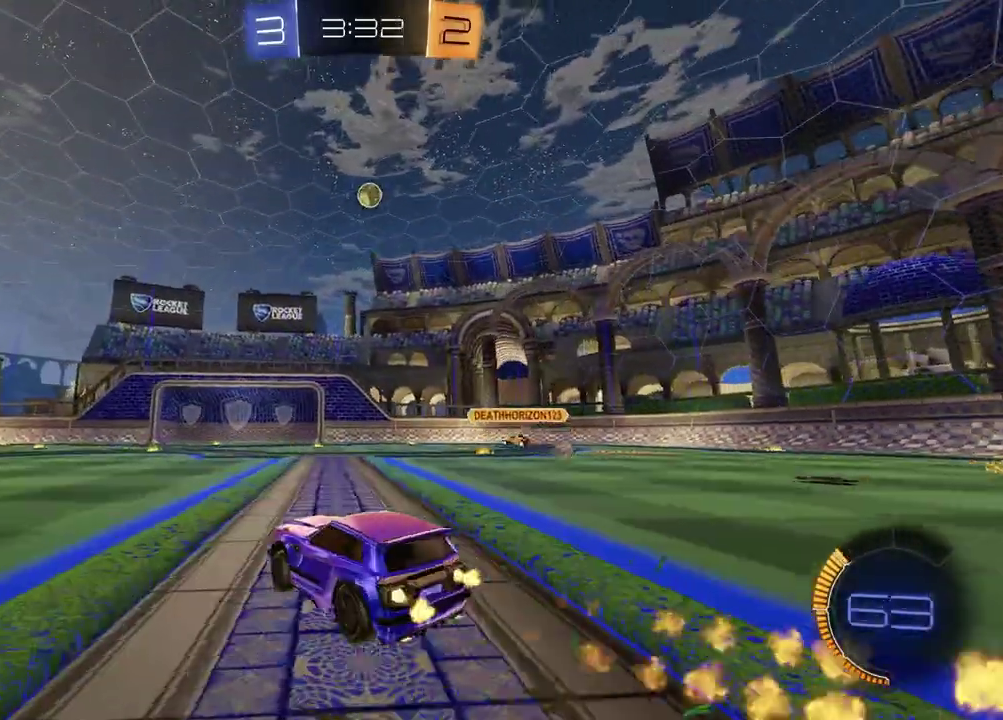
{"buttons": ["R2"], "left_stick": "center", "right_stick": "center", "events": [[83, "left_stick", "center"], [267, "CROSS", "down"], [300, "left_stick", "down"], [350, "left_stick", "center"], [467, "CROSS", "up"]]}